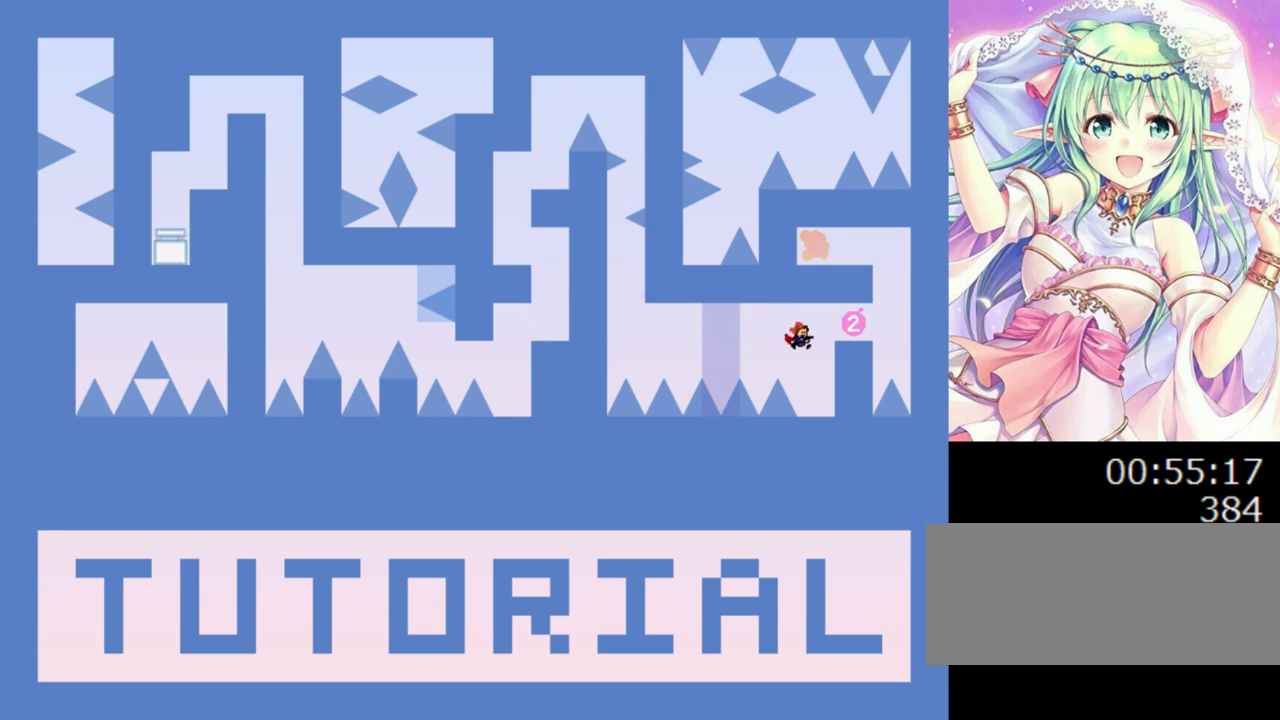
Gameplay with keyboard; each line is a JSON object with the keys held at the frame after it. "events" lists presses ("down") and releases ("up") of "0", "1", "2", "left", "r", "right", "s" and "z" between this image and that frame as [ms after this image, input, new state], when the widget could be followed in between. No other keys are recorded. Mouse input is not recorded.
{"keys": ["0", "right"], "events": [[300, "0", "down"]]}
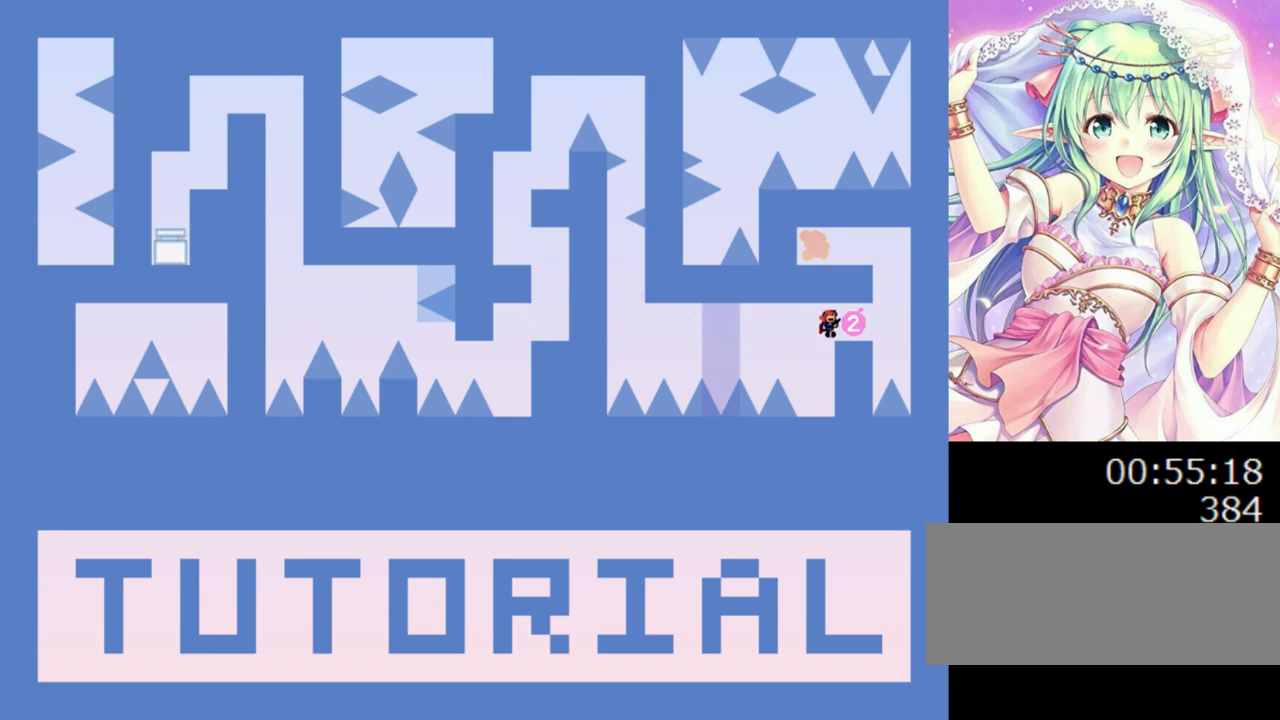
{"keys": ["0", "left"], "events": [[160, "0", "up"], [160, "right", "up"], [280, "right", "down"], [360, "0", "down"], [420, "0", "up"], [440, "left", "down"], [440, "right", "up"], [460, "0", "down"]]}
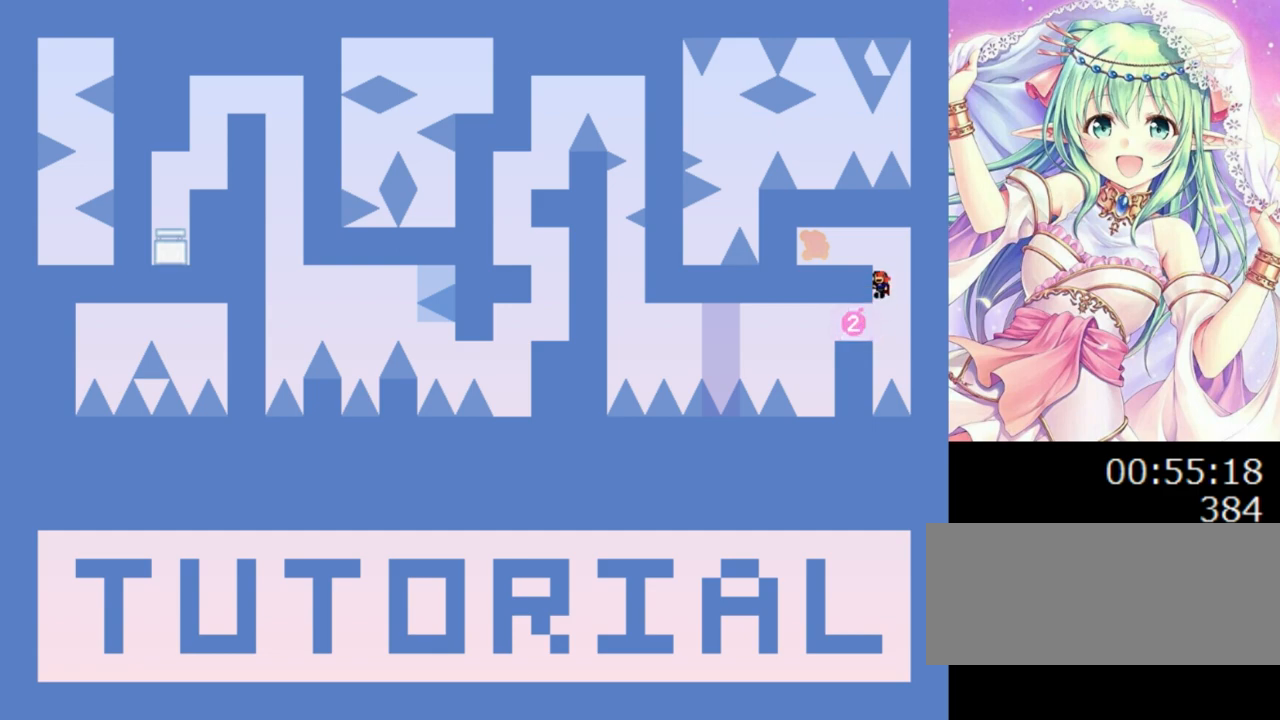
{"keys": [], "events": [[320, "0", "up"], [340, "left", "up"]]}
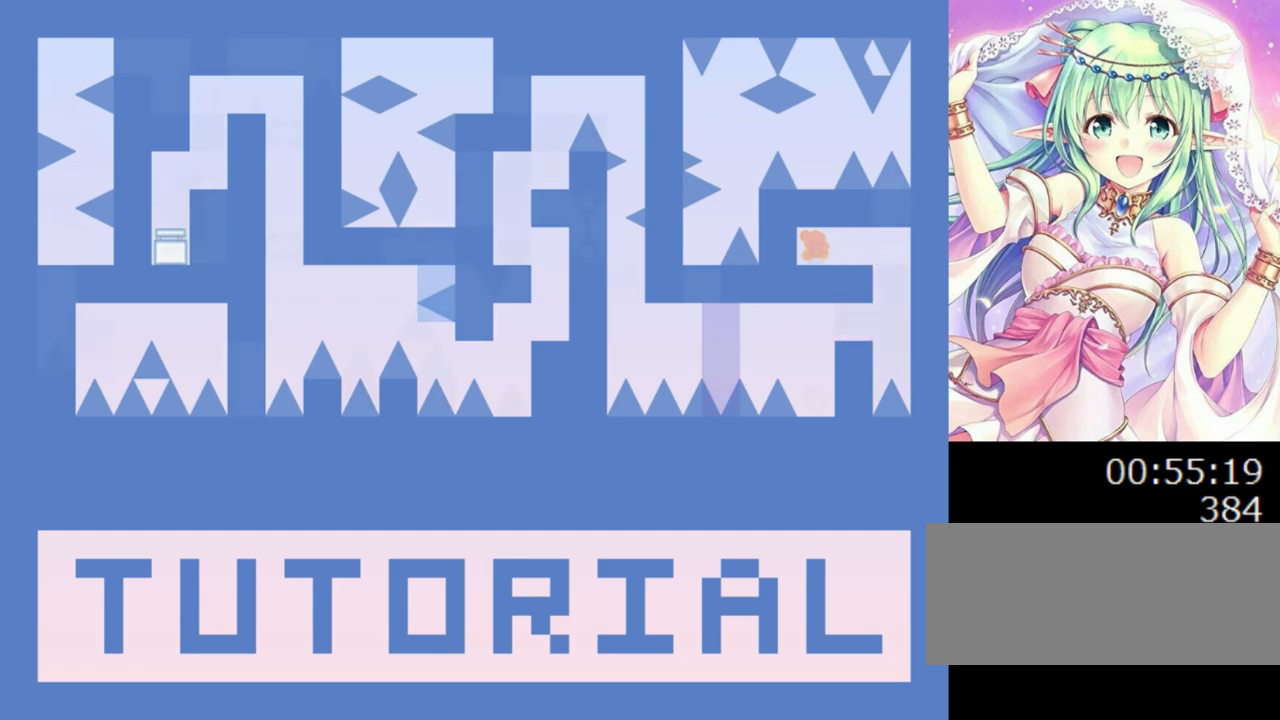
{"keys": [], "events": []}
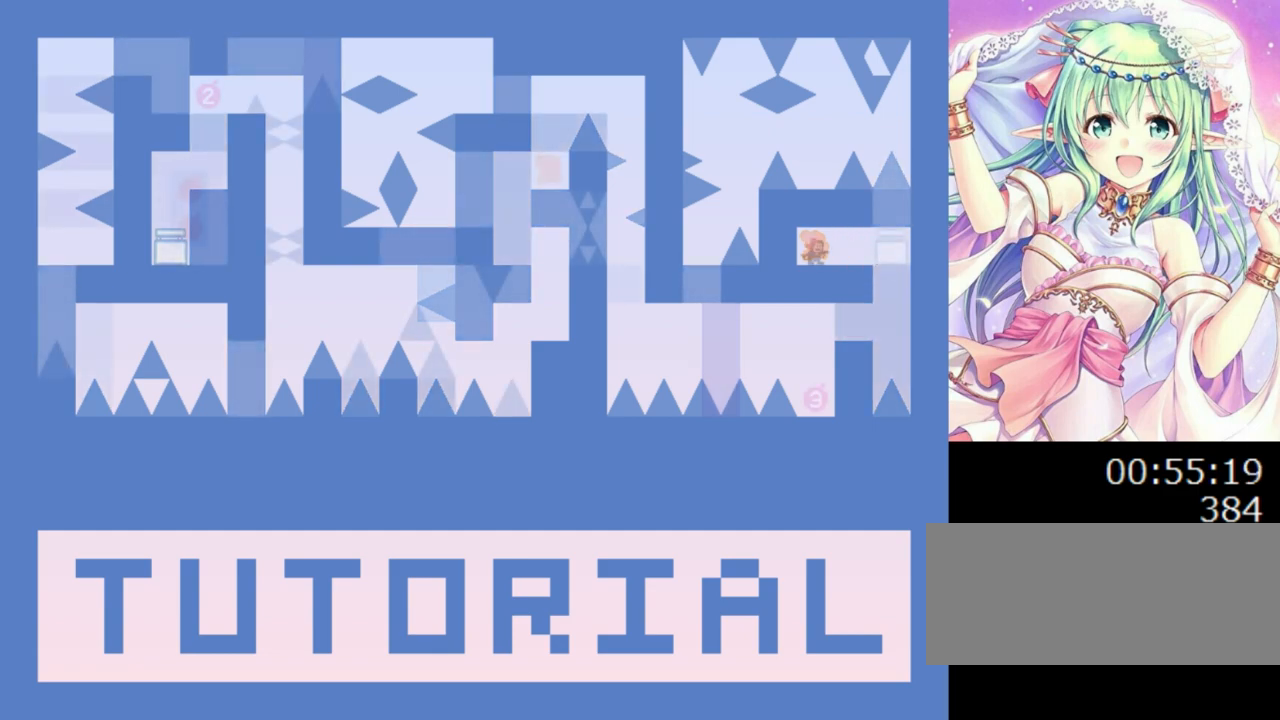
{"keys": [], "events": []}
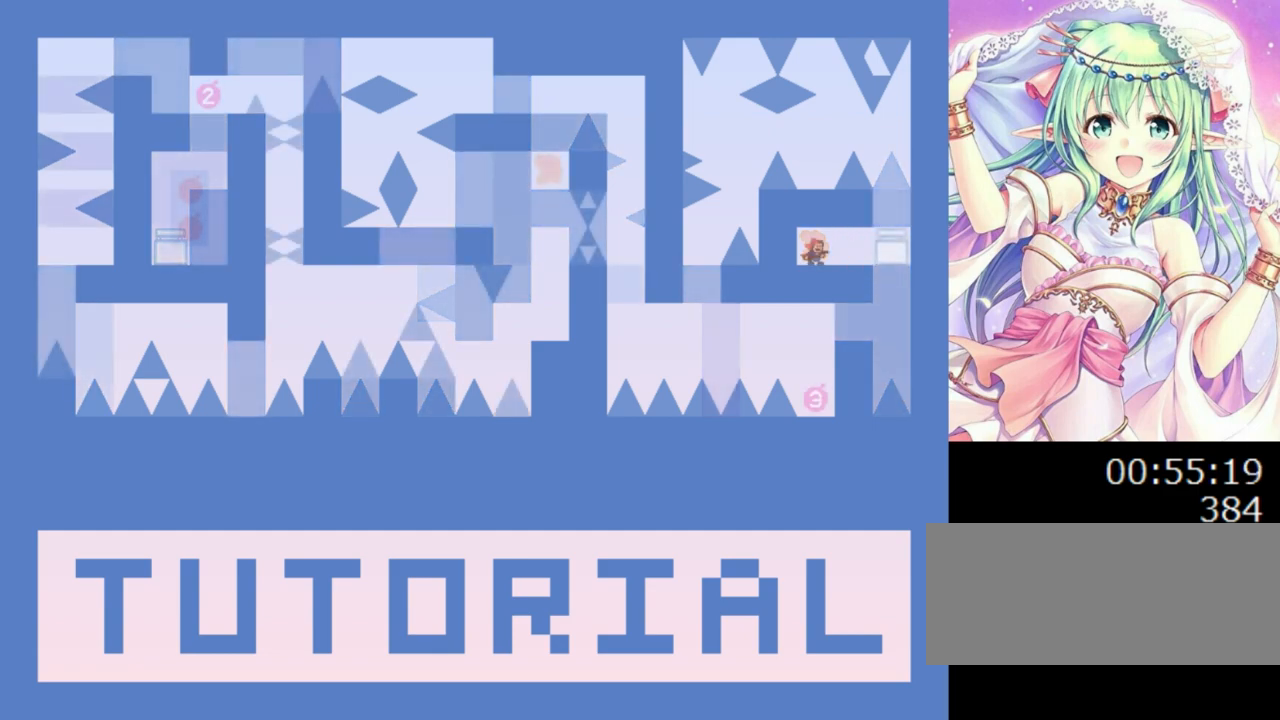
{"keys": [], "events": []}
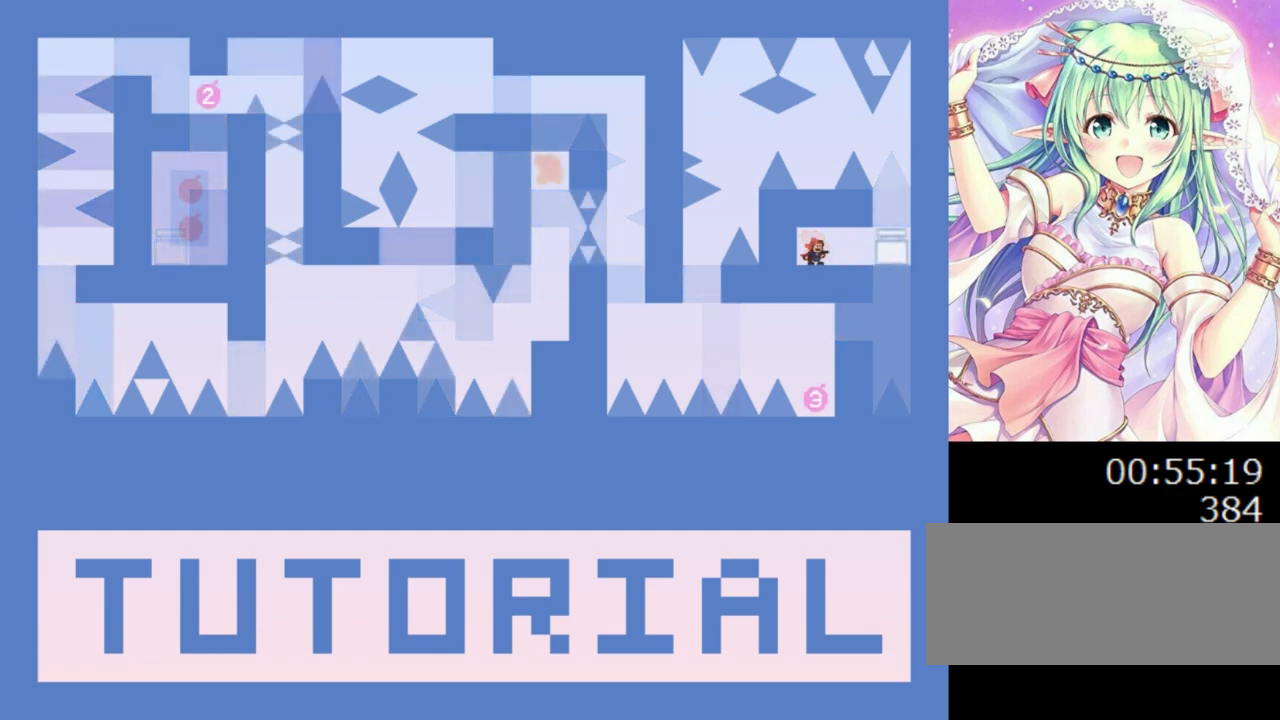
{"keys": ["right"], "events": [[400, "right", "down"]]}
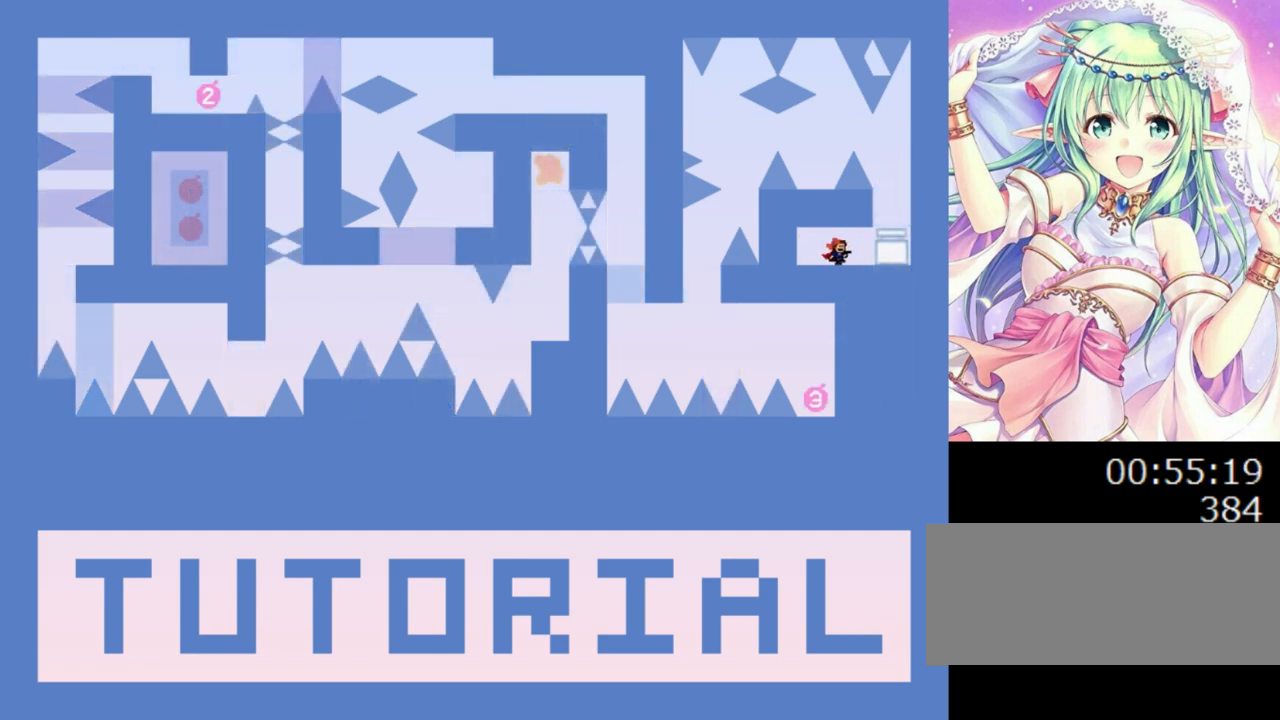
{"keys": [], "events": [[140, "z", "down"], [220, "right", "up"], [260, "z", "up"], [320, "z", "down"], [380, "r", "down"], [380, "z", "up"], [420, "r", "up"]]}
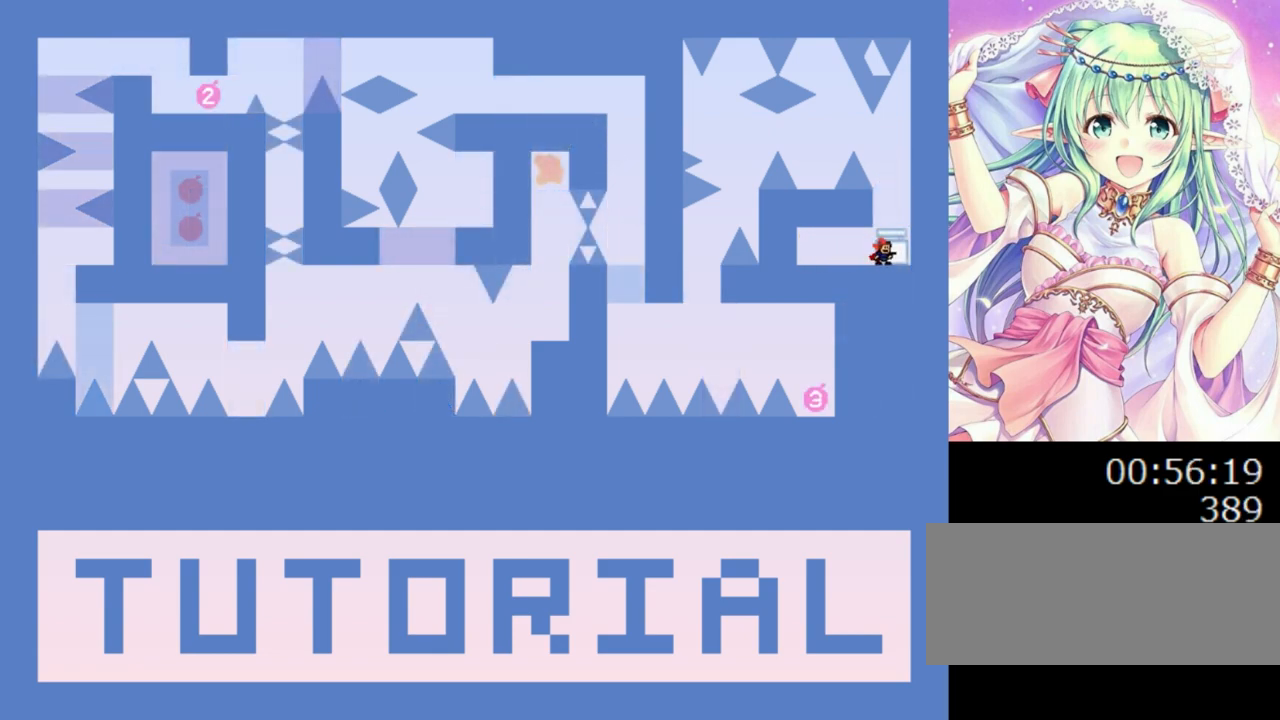
{"keys": ["left"], "events": [[20, "0", "down"], [160, "0", "up"], [220, "0", "down"], [320, "left", "down"], [400, "0", "up"]]}
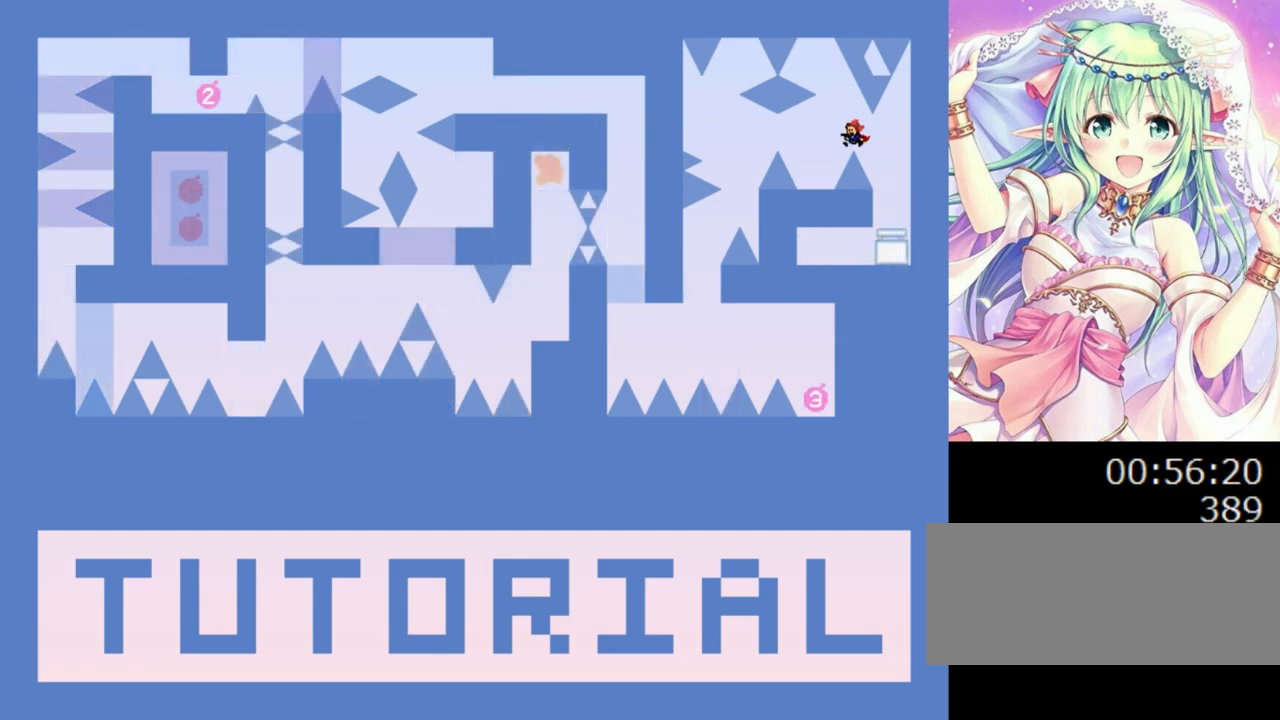
{"keys": ["left"], "events": [[220, "left", "up"], [300, "0", "down"], [300, "left", "down"], [380, "0", "up"]]}
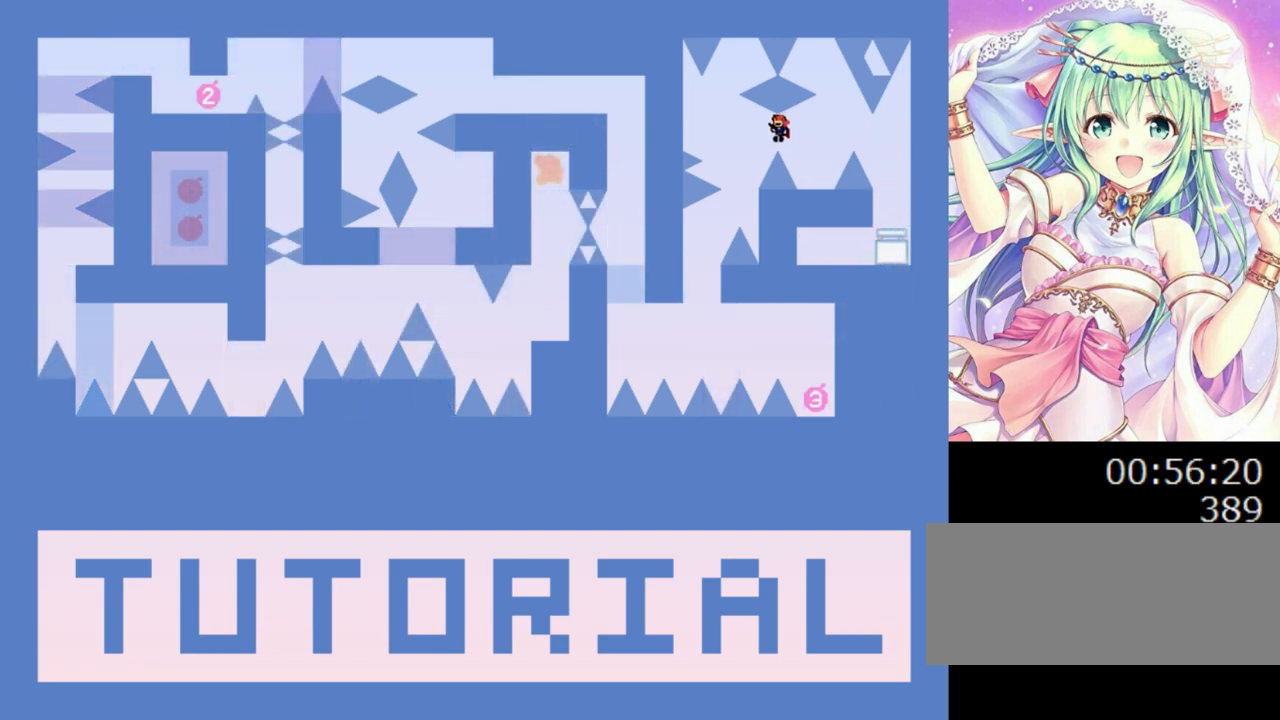
{"keys": ["left"], "events": [[220, "left", "up"], [300, "left", "down"]]}
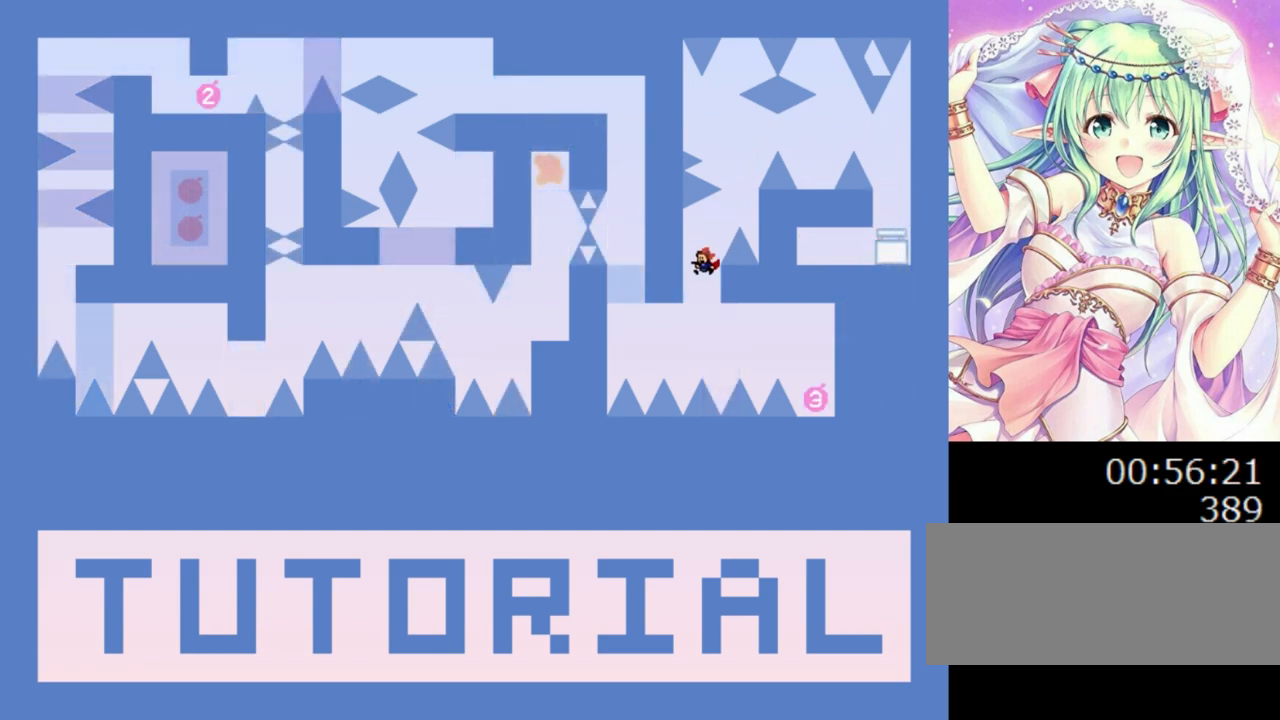
{"keys": ["right"], "events": [[20, "left", "up"], [20, "right", "down"], [180, "0", "down"], [240, "0", "up"]]}
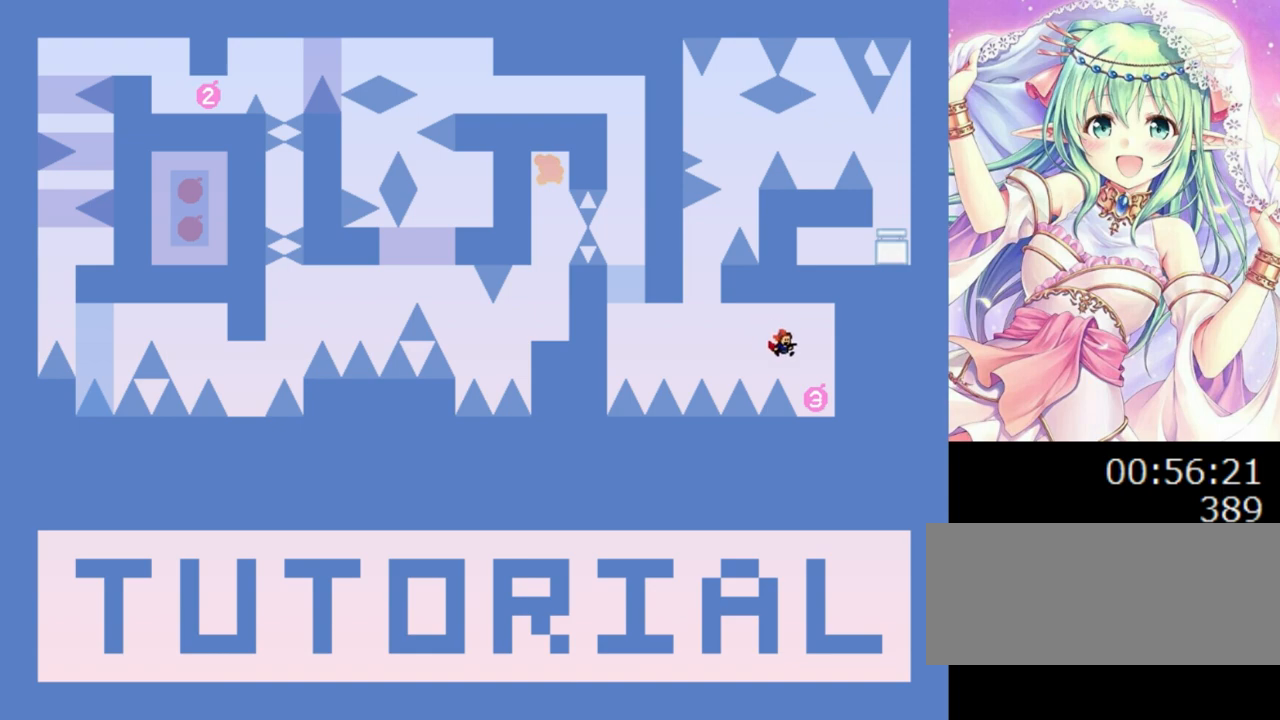
{"keys": ["left"], "events": [[160, "right", "up"], [240, "left", "down"], [260, "0", "down"], [480, "0", "up"]]}
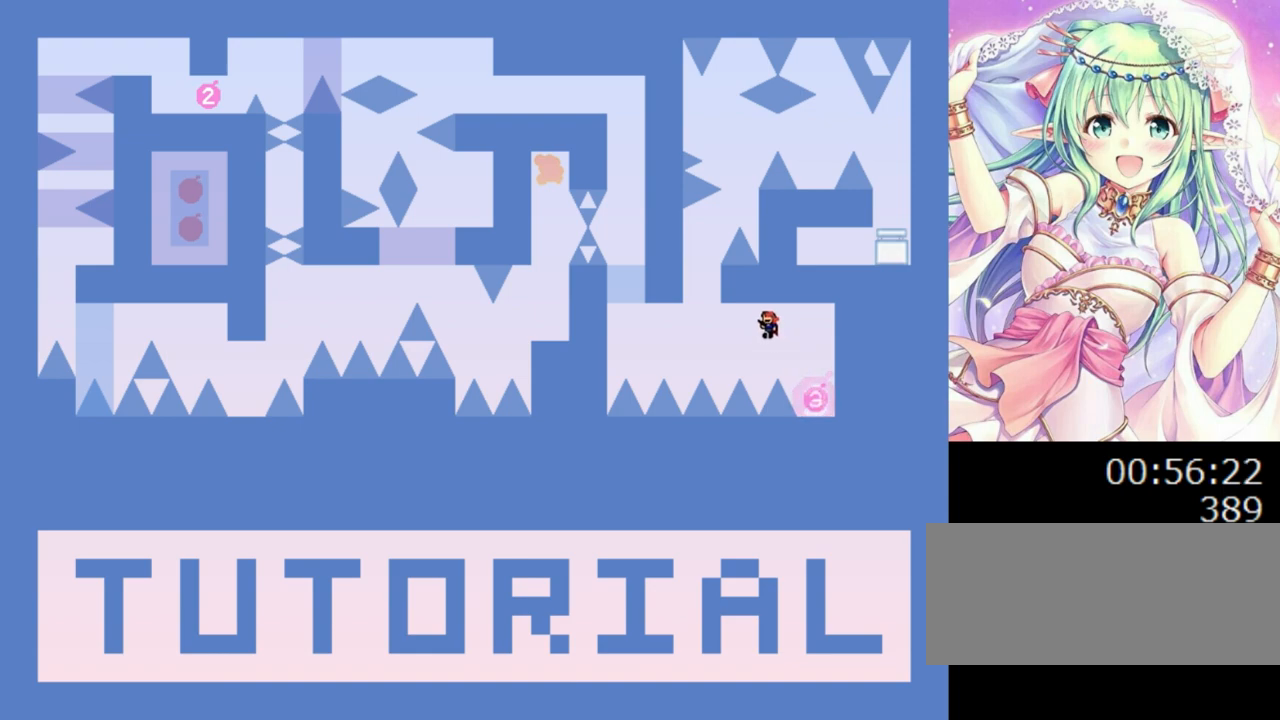
{"keys": ["left"], "events": [[300, "0", "down"], [420, "0", "up"]]}
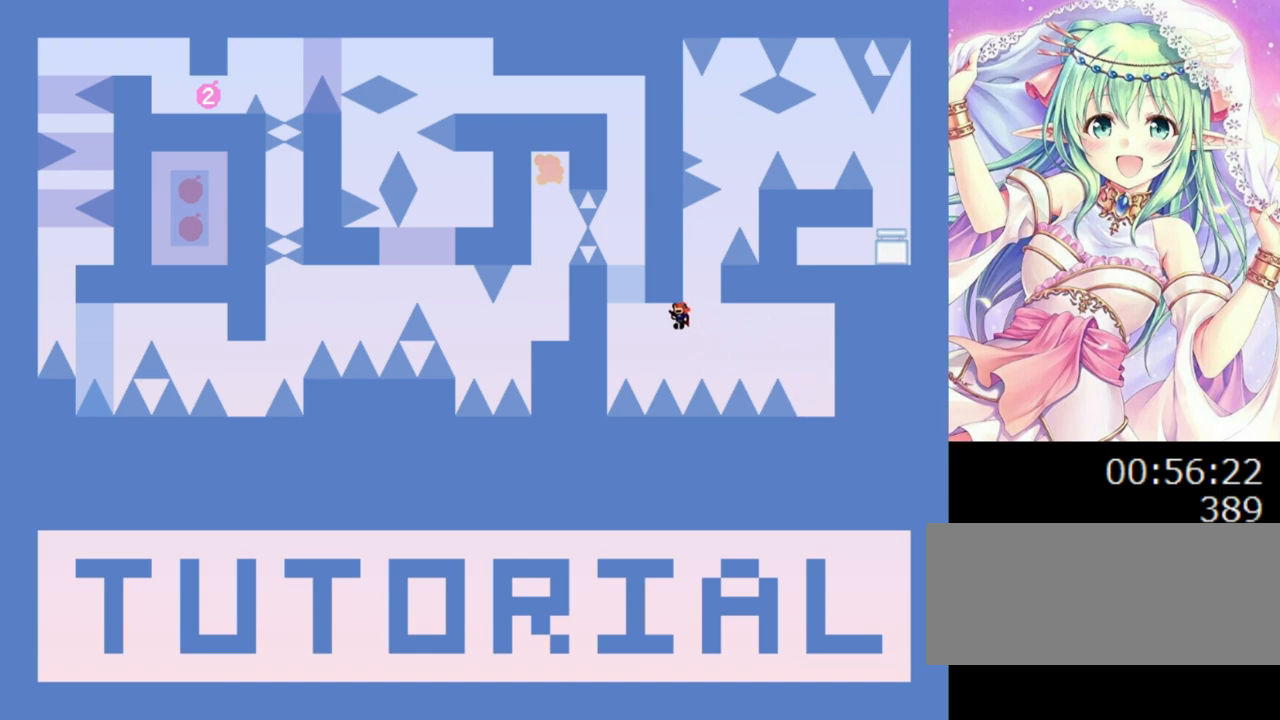
{"keys": ["0"], "events": [[240, "0", "down"], [320, "left", "up"], [420, "0", "up"], [460, "0", "down"]]}
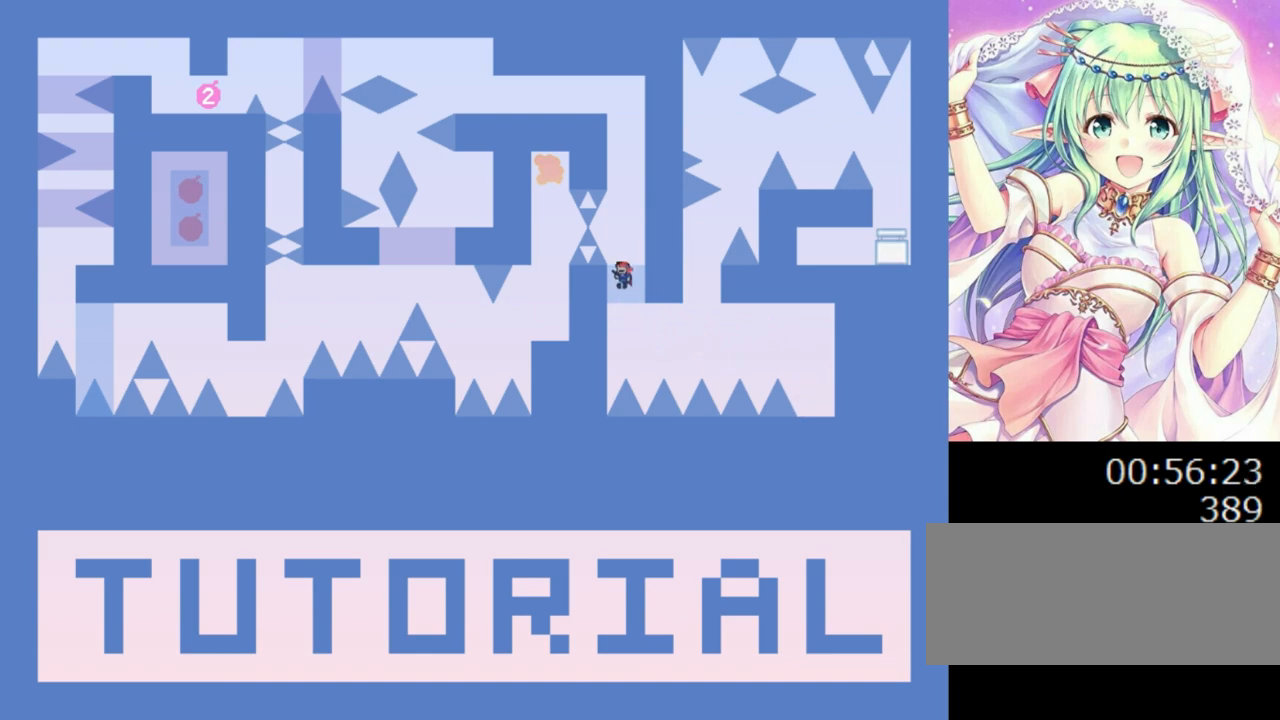
{"keys": ["0"], "events": [[100, "0", "up"], [340, "0", "down"]]}
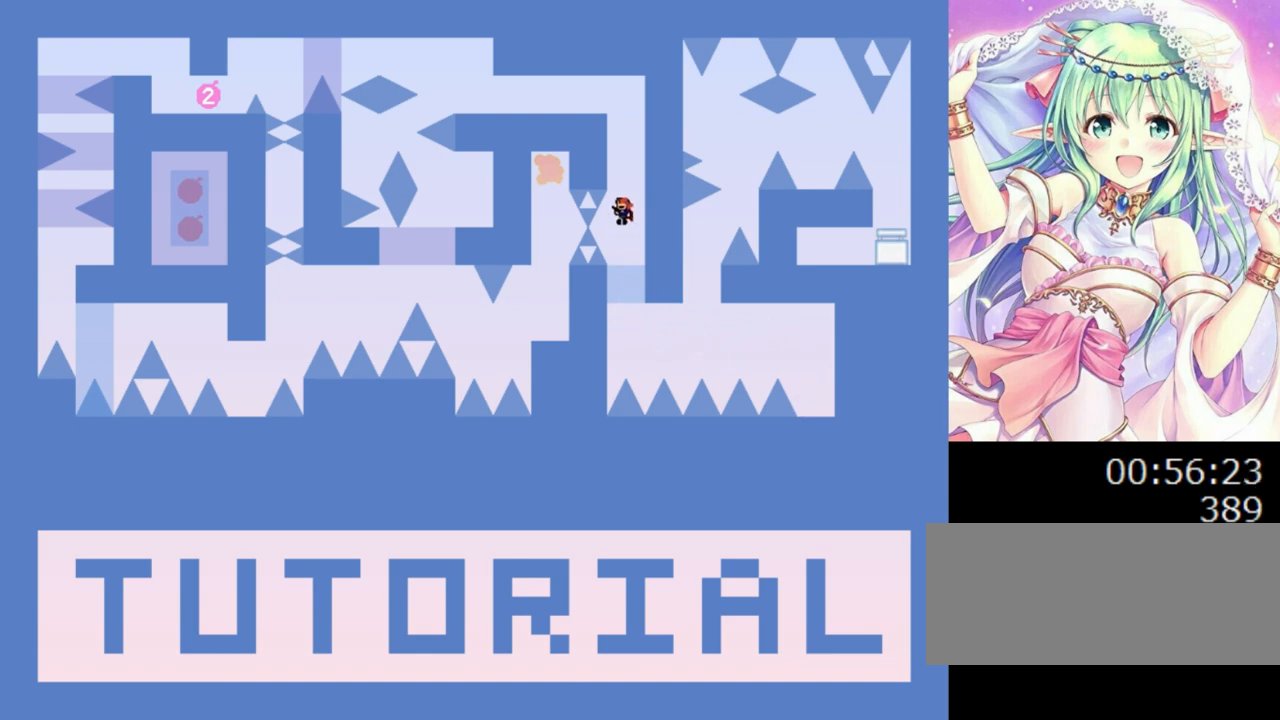
{"keys": ["0", "left"], "events": [[140, "0", "up"], [200, "0", "down"], [400, "0", "up"], [460, "0", "down"], [480, "left", "down"]]}
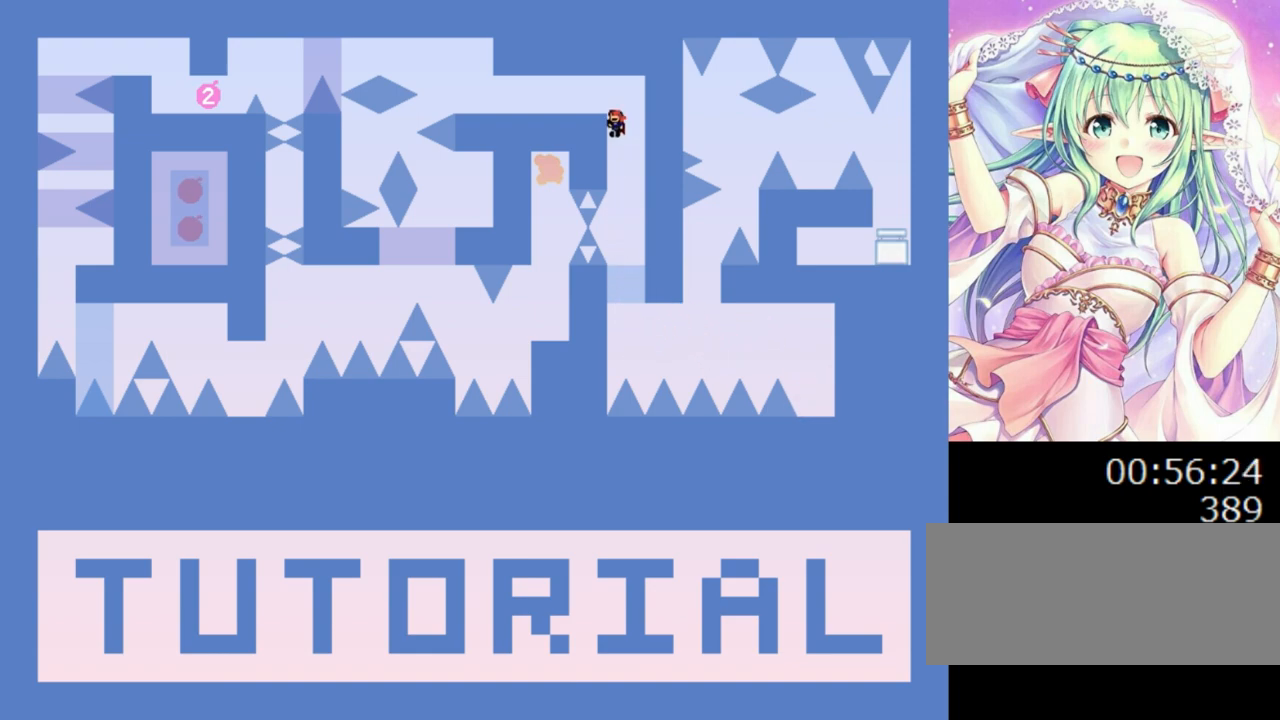
{"keys": ["left"], "events": [[220, "0", "up"]]}
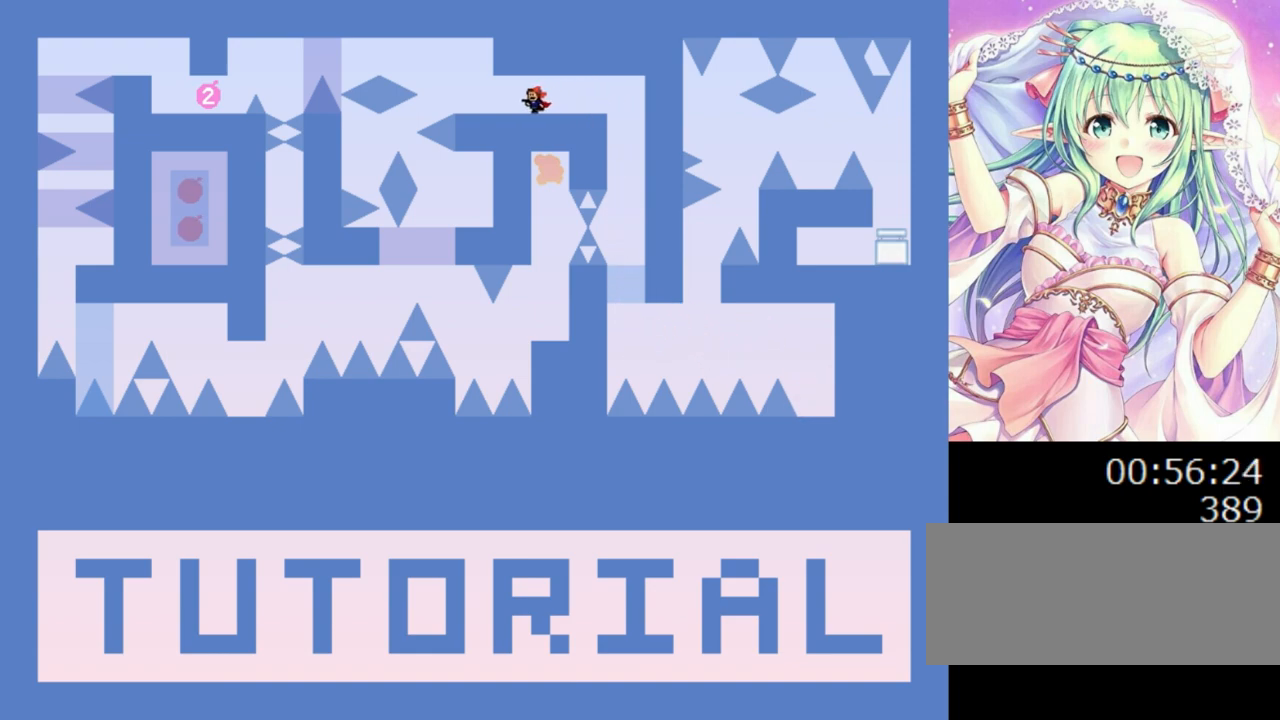
{"keys": [], "events": [[460, "left", "up"]]}
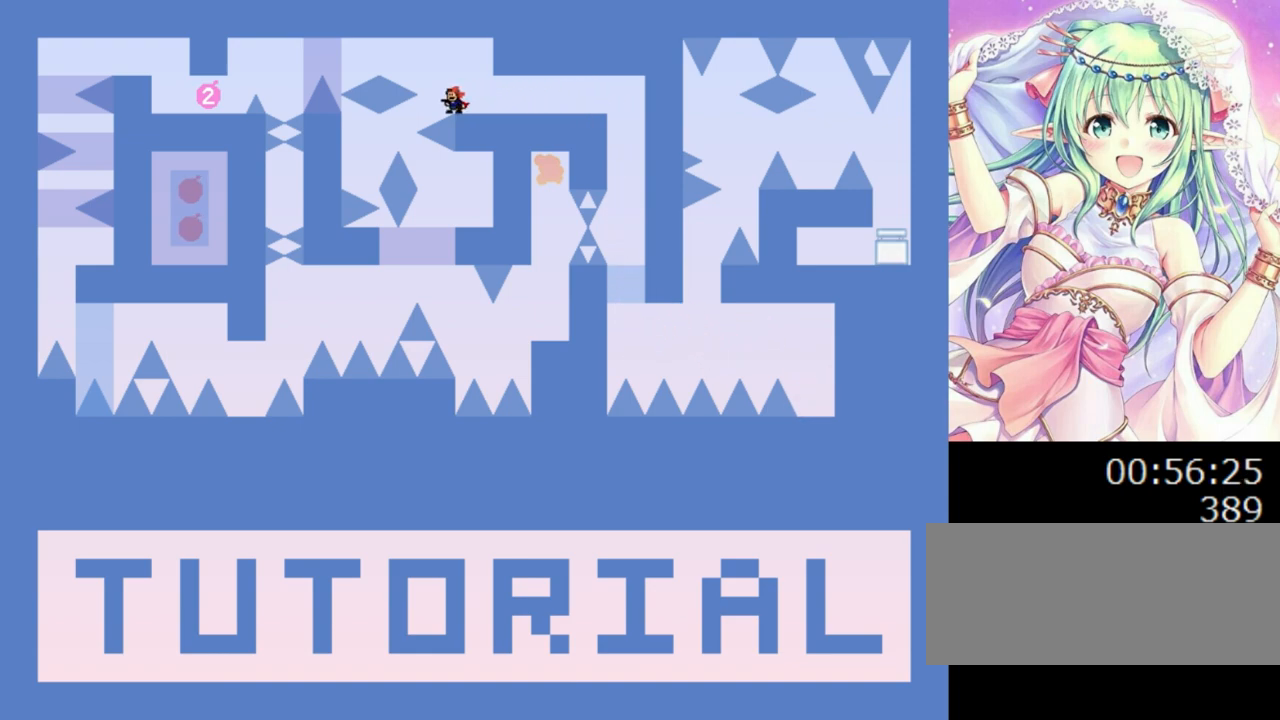
{"keys": ["0", "left"], "events": [[120, "0", "down"], [140, "left", "down"], [200, "0", "up"], [440, "0", "down"]]}
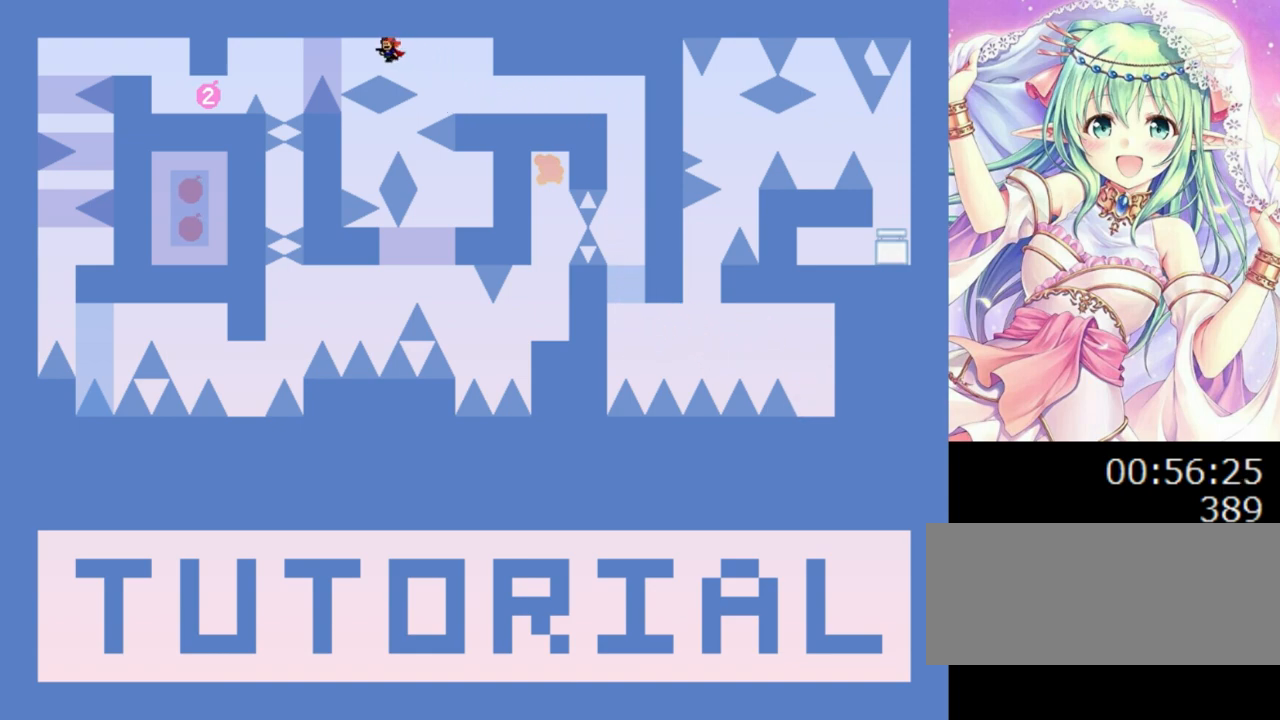
{"keys": ["0"], "events": [[20, "0", "up"], [140, "0", "down"], [240, "0", "up"], [300, "0", "down"], [400, "0", "up"], [440, "0", "down"], [500, "left", "up"]]}
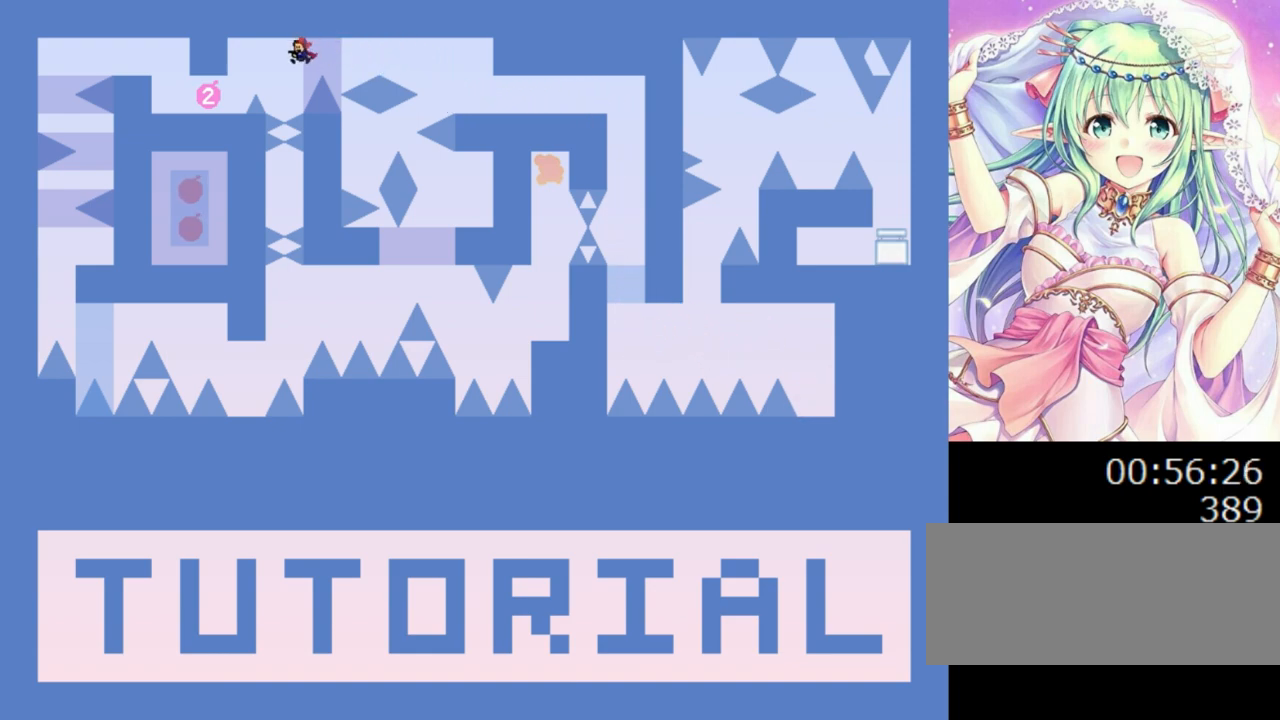
{"keys": ["0"], "events": [[60, "0", "up"], [100, "0", "down"], [220, "0", "up"], [280, "0", "down"], [360, "0", "up"], [400, "0", "down"]]}
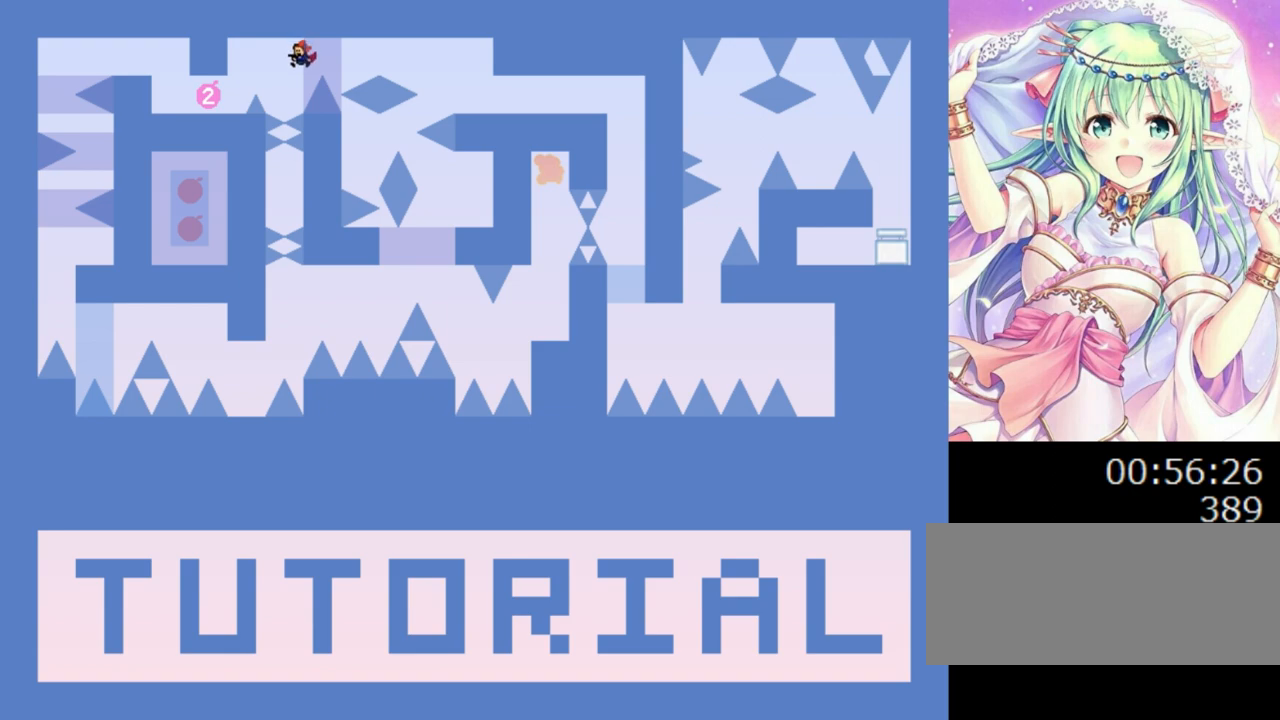
{"keys": ["left"], "events": [[20, "0", "up"], [180, "0", "down"], [180, "left", "down"], [240, "0", "up"]]}
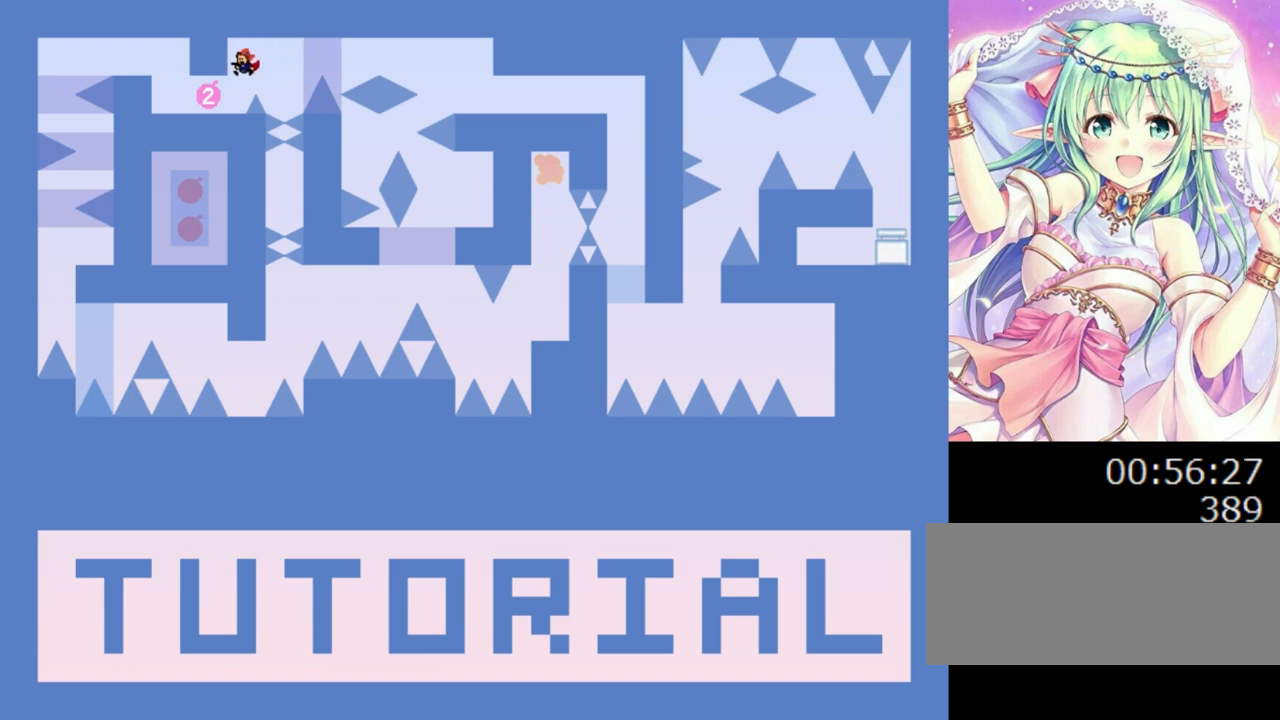
{"keys": ["left"], "events": []}
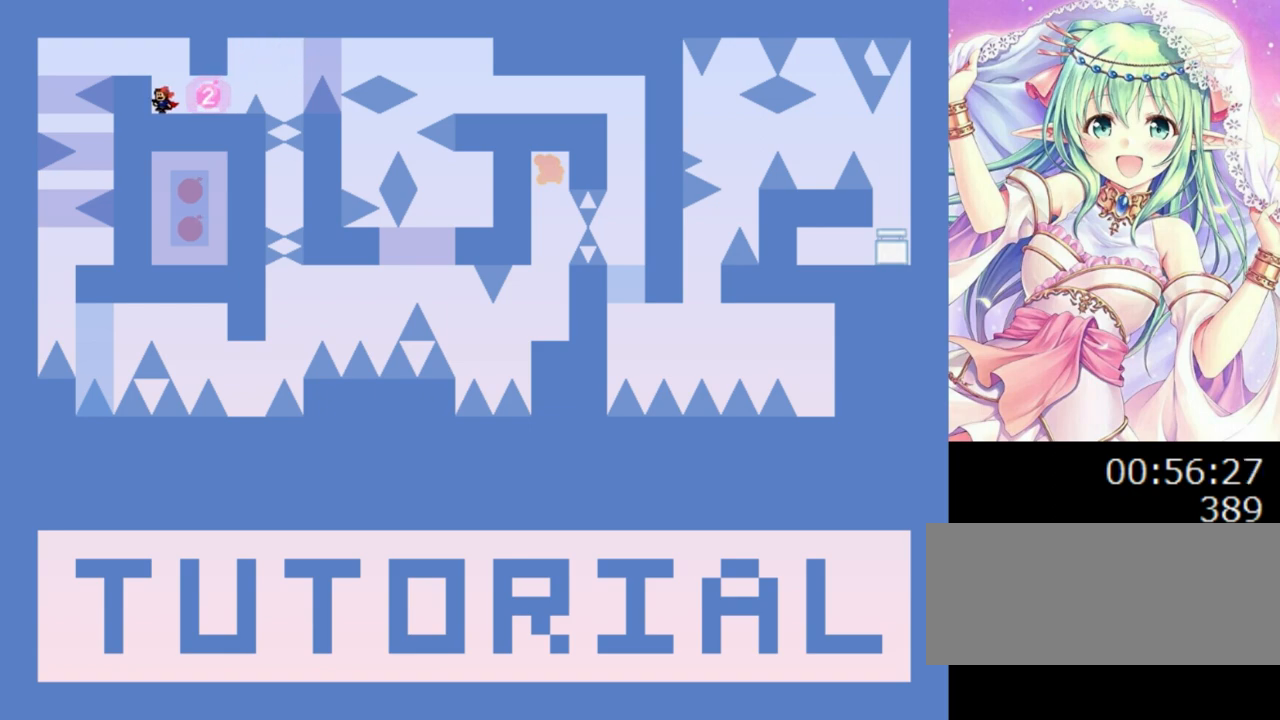
{"keys": [], "events": [[120, "0", "down"], [300, "0", "up"], [400, "left", "up"]]}
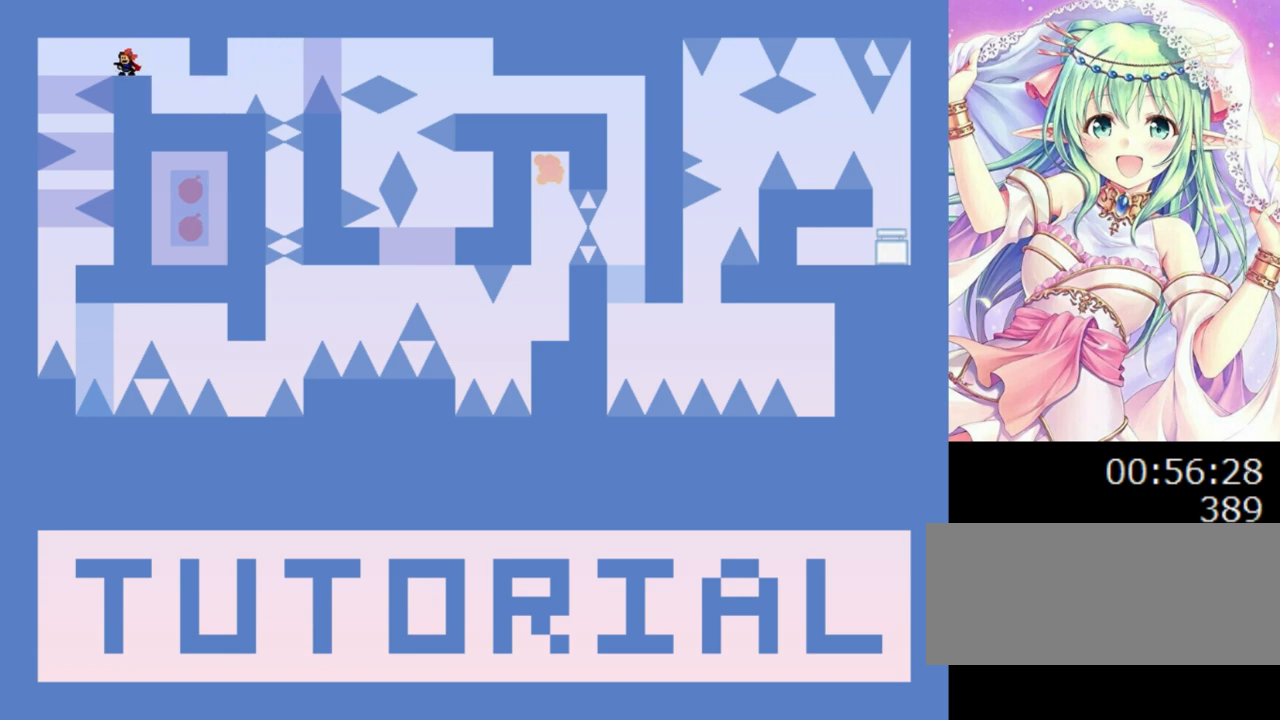
{"keys": ["0", "left"], "events": [[100, "left", "down"], [140, "left", "up"], [320, "left", "down"], [380, "0", "down"]]}
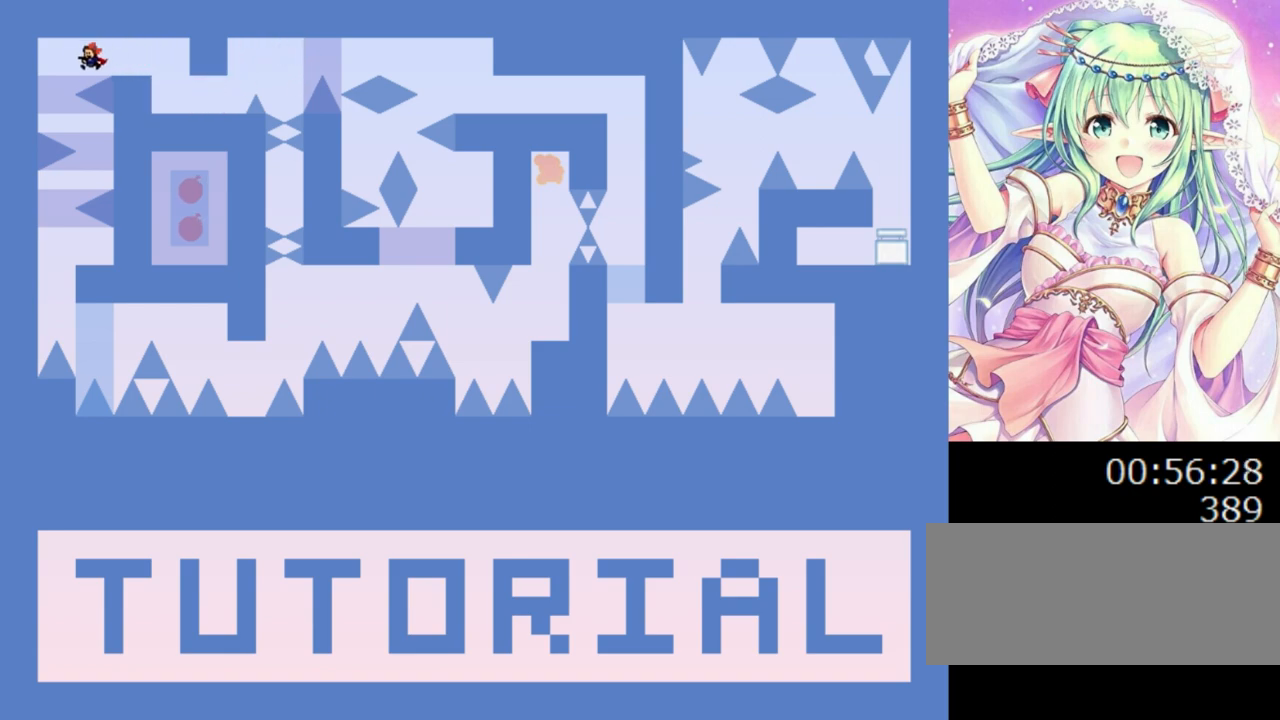
{"keys": ["right"], "events": [[100, "0", "up"], [180, "left", "up"], [400, "right", "down"]]}
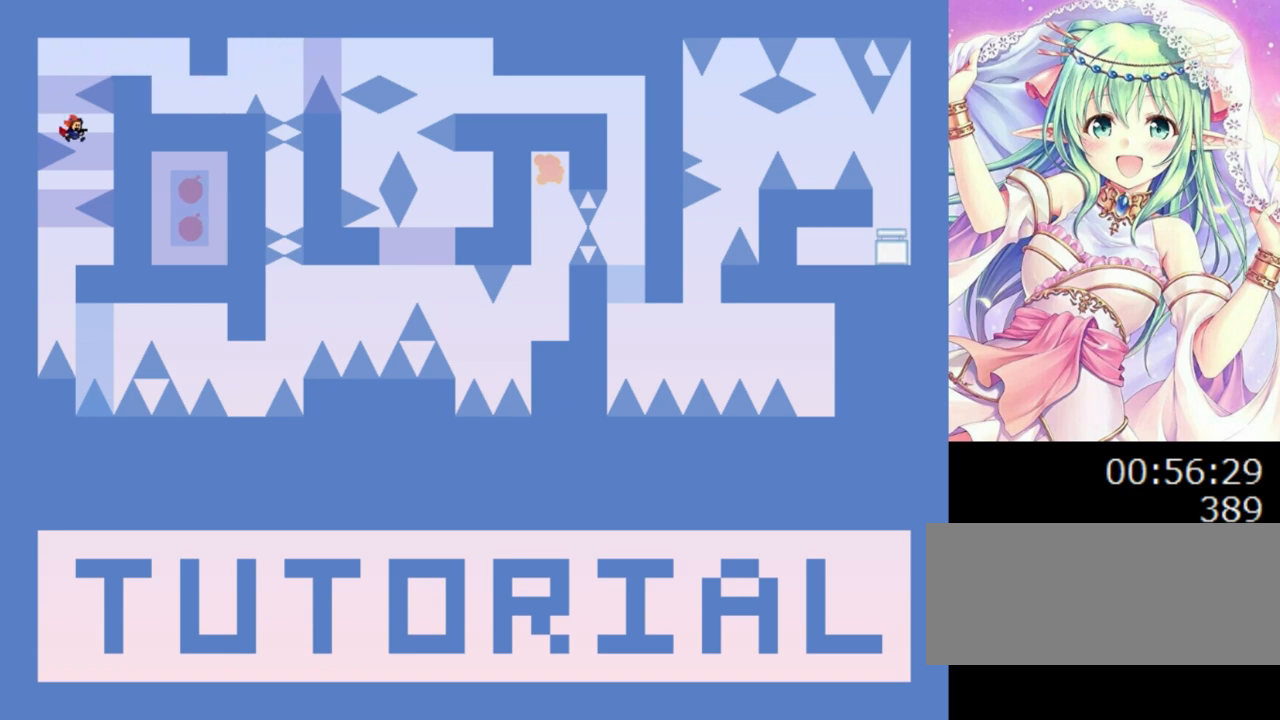
{"keys": [], "events": [[100, "right", "up"], [340, "left", "down"], [500, "left", "up"]]}
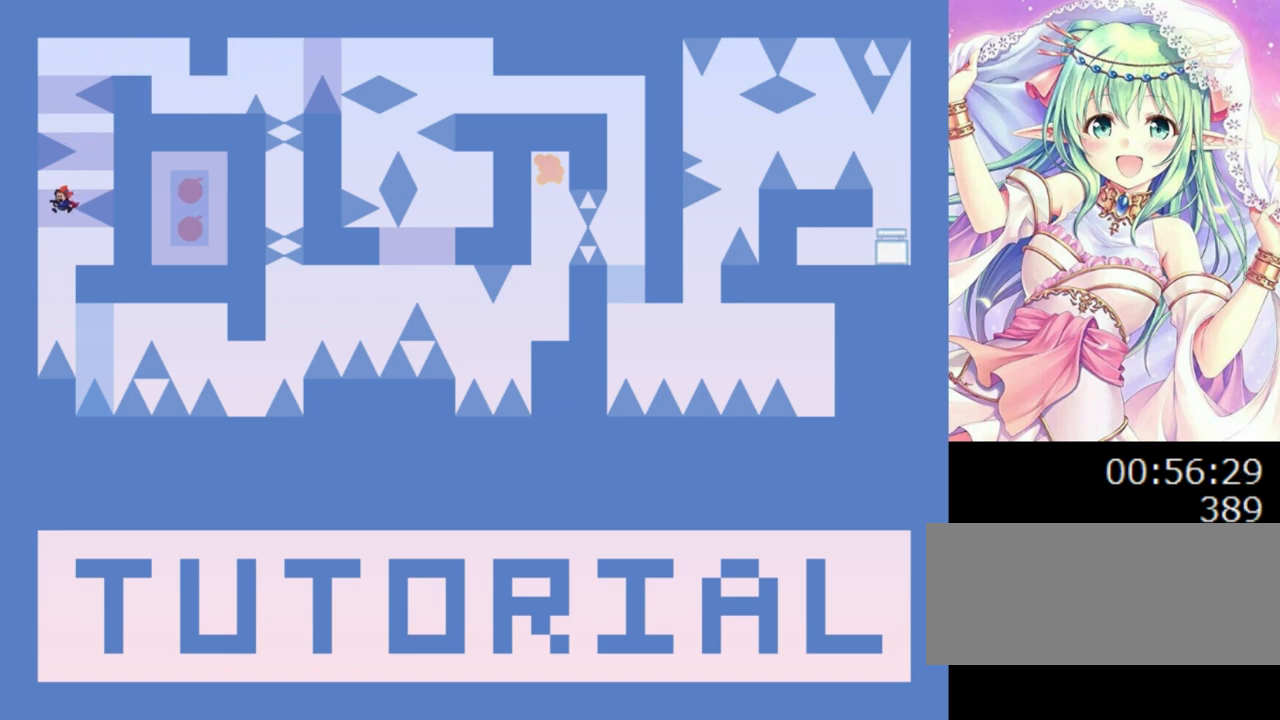
{"keys": [], "events": [[240, "right", "down"], [360, "right", "up"]]}
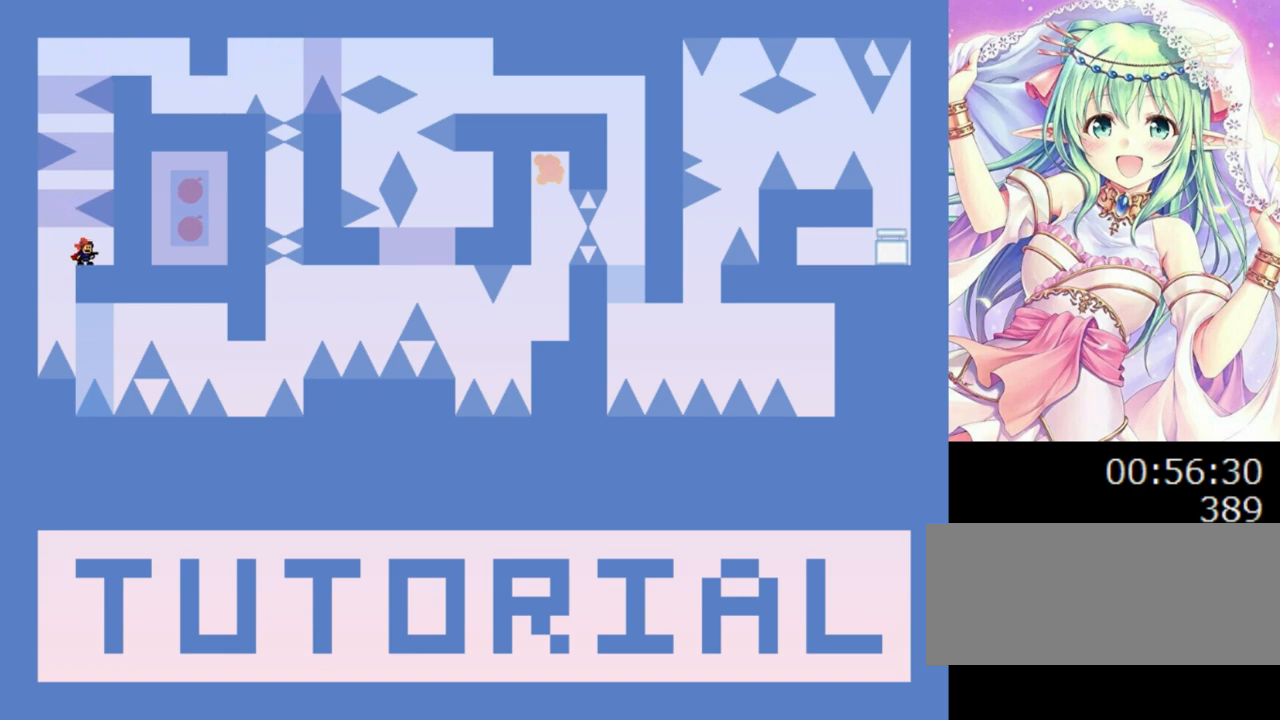
{"keys": ["right"], "events": [[260, "left", "down"], [400, "left", "up"], [420, "right", "down"]]}
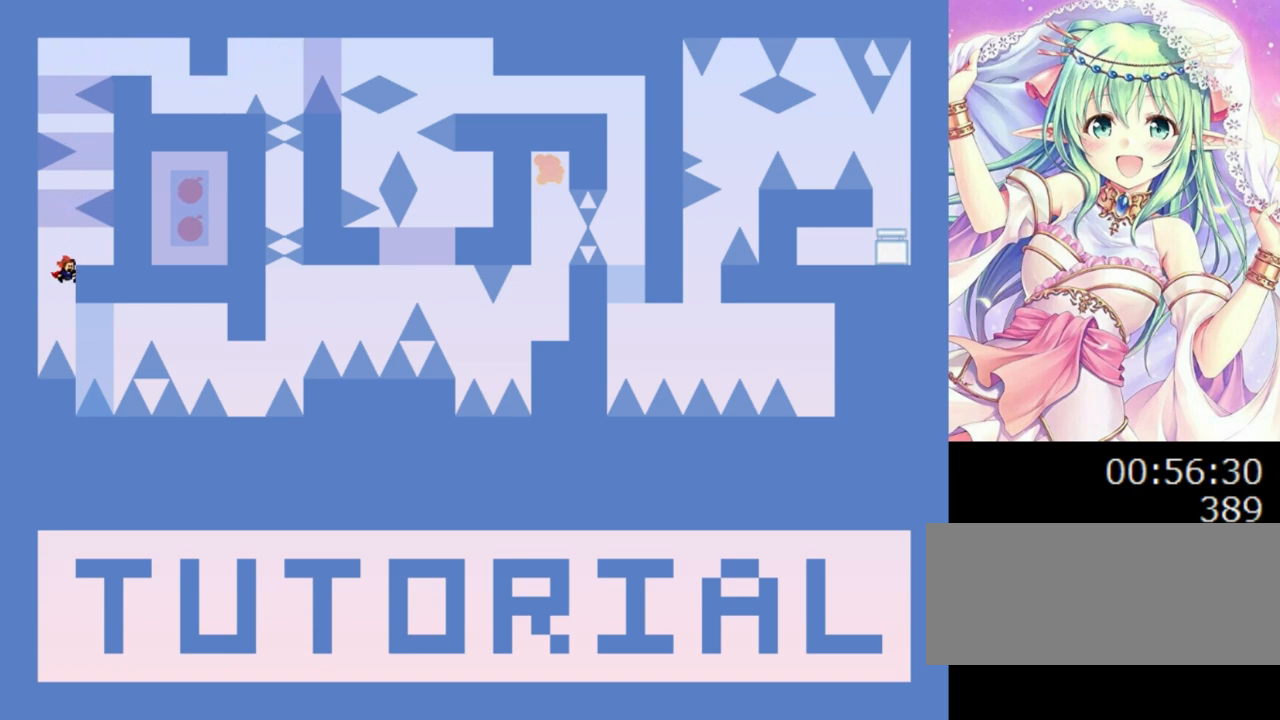
{"keys": [], "events": [[400, "right", "up"], [440, "0", "down"], [480, "0", "up"]]}